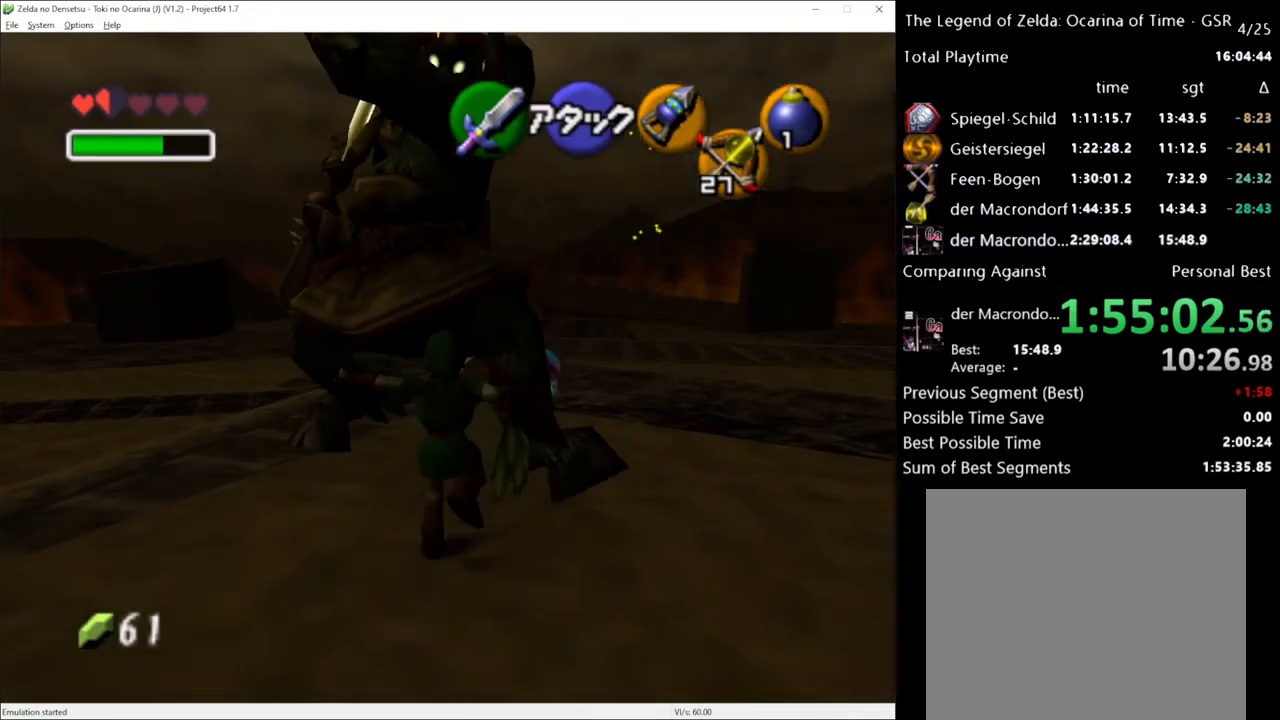
Gameplay with a controller (Xbox layout); each line is a JSON object with the inputs held at the frame after it. "events" lists button and stick changes between this image and that frame as [ms after this image, input, new state], when the widget could be followed in between. Not read: L3 R3.
{"buttons": ["R2"], "left_stick": "down", "right_stick": "center", "events": [[417, "R2", "down"], [417, "left_stick", "center"], [483, "left_stick", "down"]]}
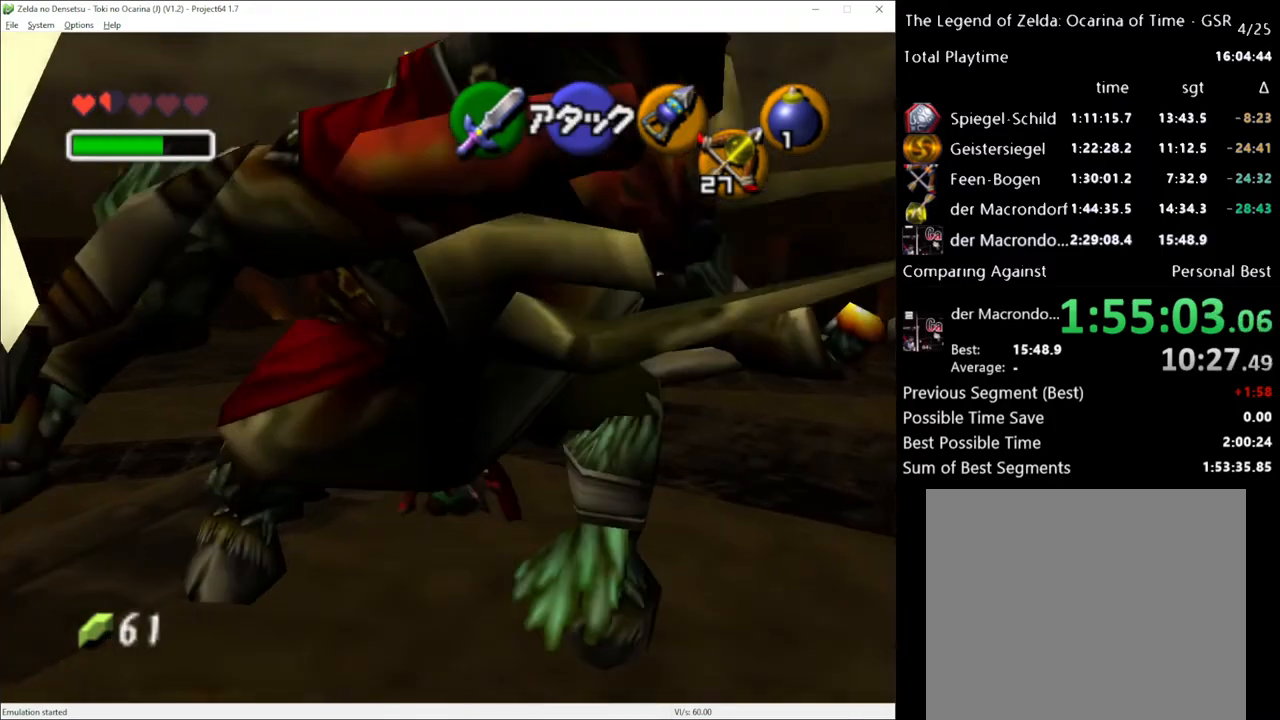
{"buttons": ["R2"], "left_stick": "down", "right_stick": "center", "events": [[167, "X", "down"], [267, "X", "up"]]}
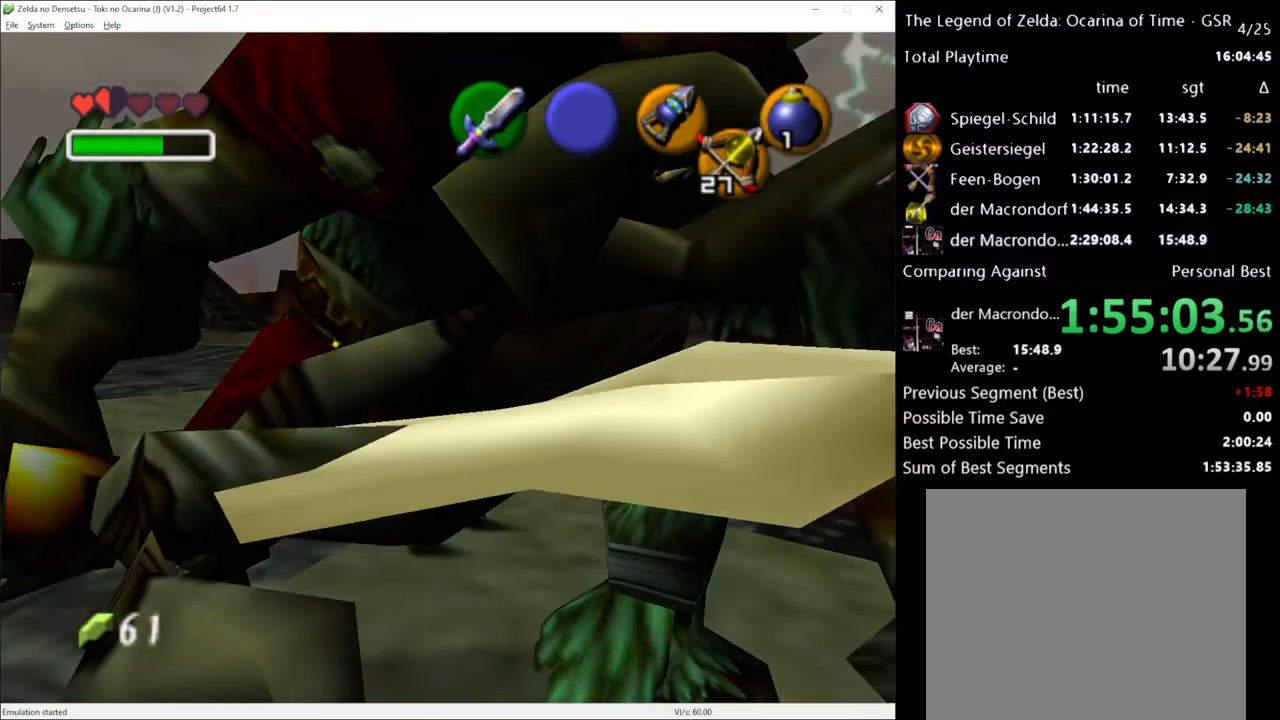
{"buttons": ["R2"], "left_stick": "down-left", "right_stick": "center", "events": [[150, "X", "down"], [150, "left_stick", "down-left"], [233, "X", "up"], [383, "X", "down"], [450, "X", "up"]]}
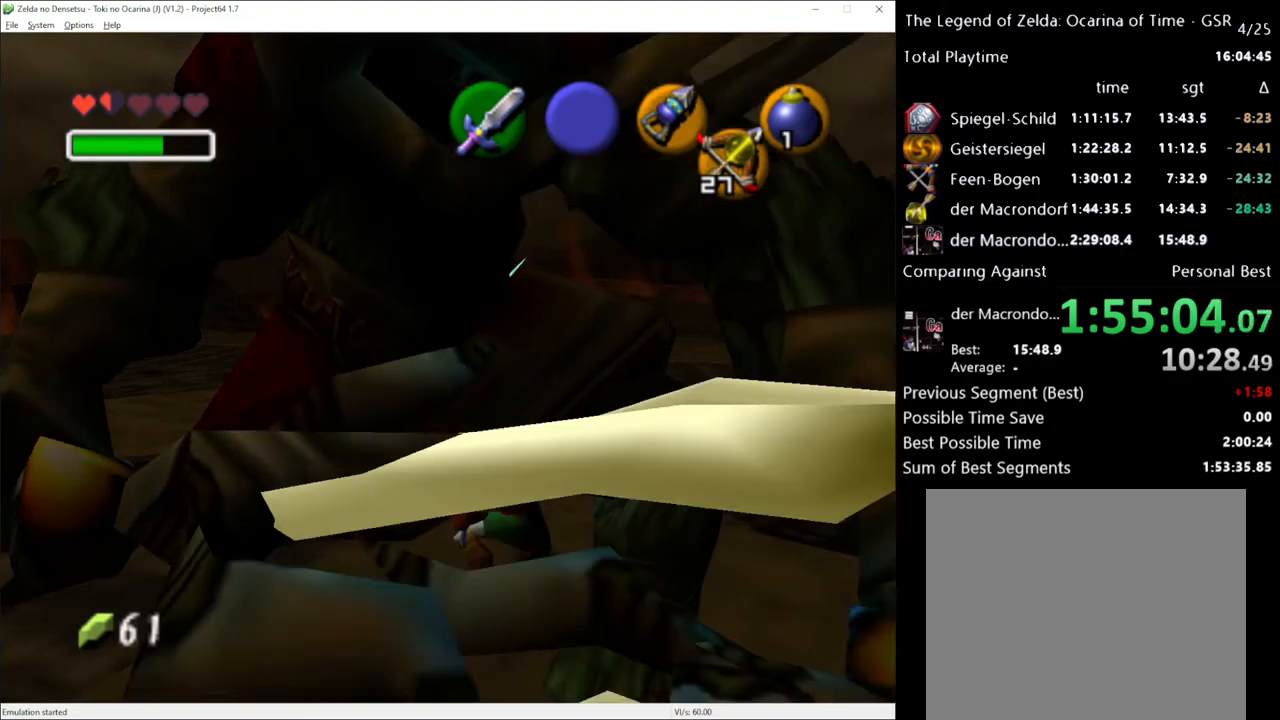
{"buttons": [], "left_stick": "up", "right_stick": "center", "events": [[150, "left_stick", "center"], [250, "R2", "up"], [333, "left_stick", "up"]]}
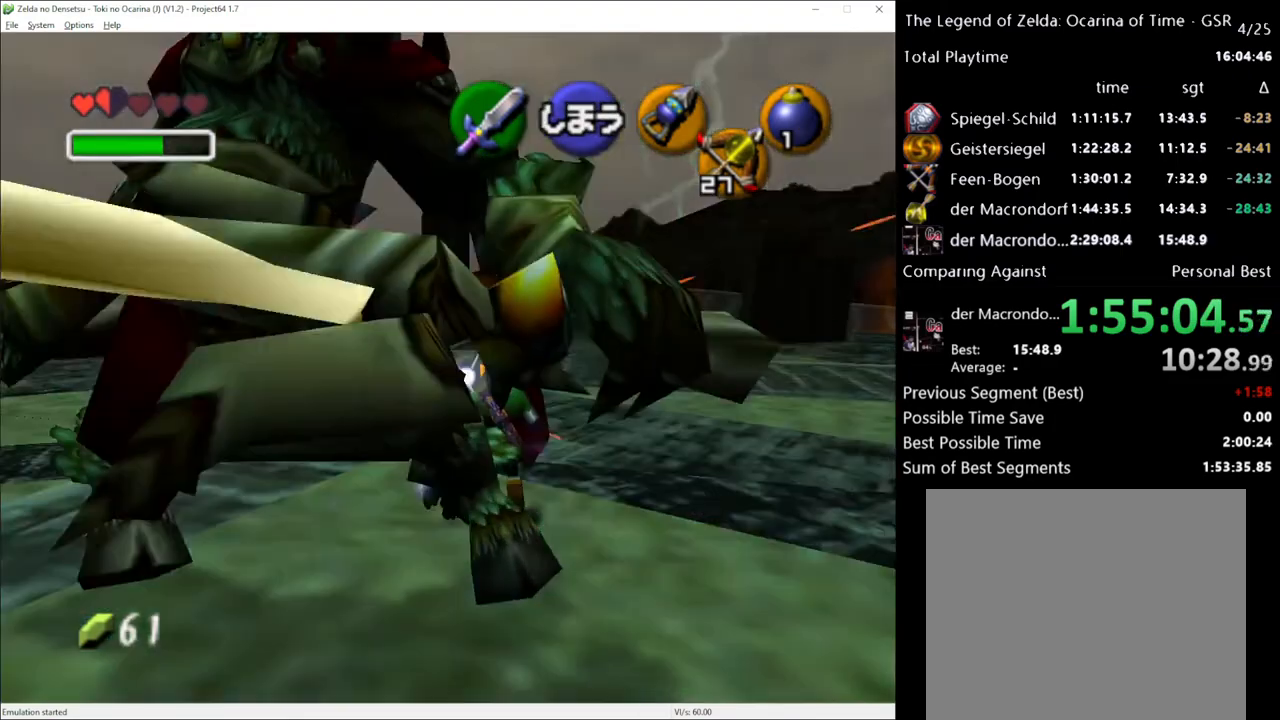
{"buttons": [], "left_stick": "center", "right_stick": "center", "events": [[483, "left_stick", "center"]]}
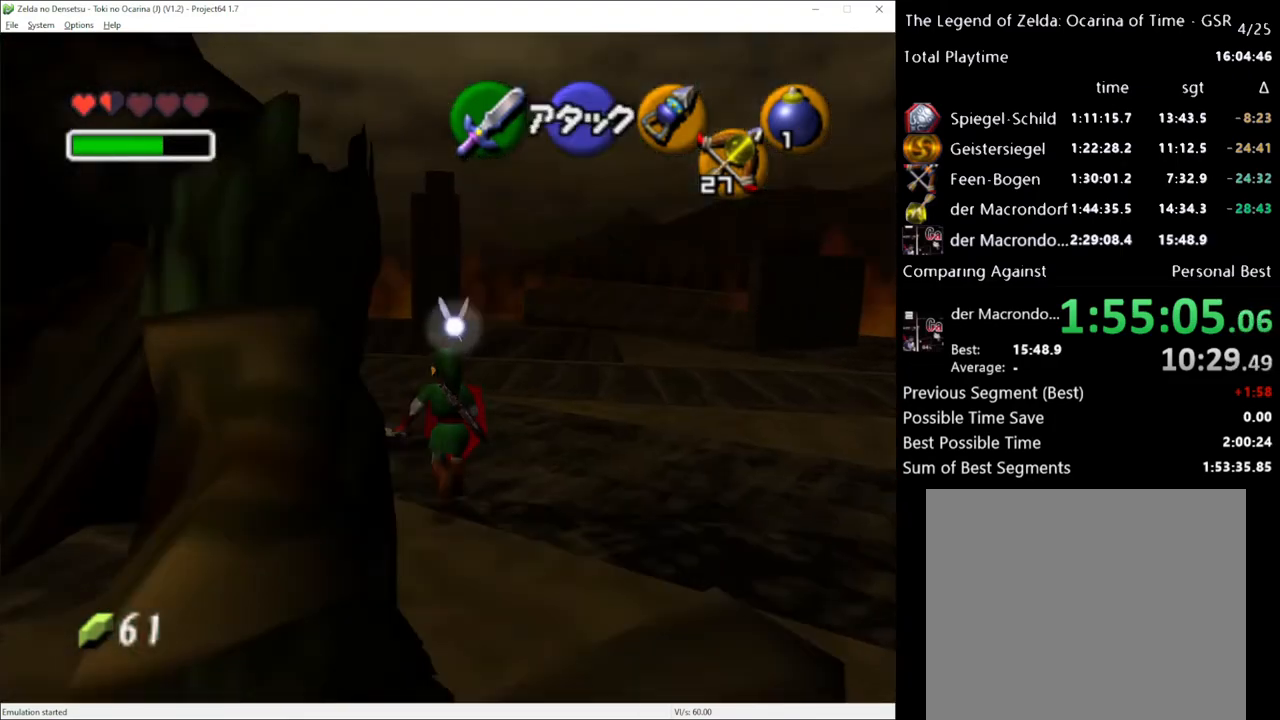
{"buttons": ["A"], "left_stick": "up", "right_stick": "center", "events": [[167, "left_stick", "up"], [450, "A", "down"]]}
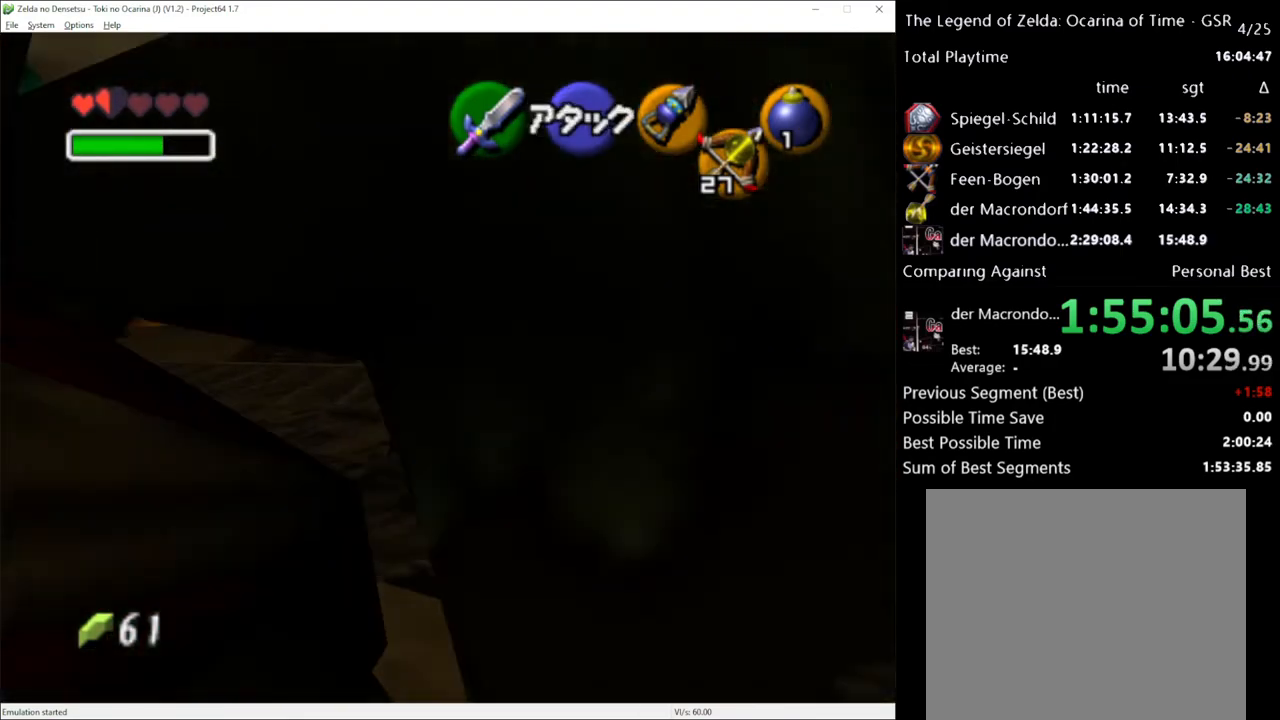
{"buttons": [], "left_stick": "up", "right_stick": "center", "events": [[83, "A", "up"]]}
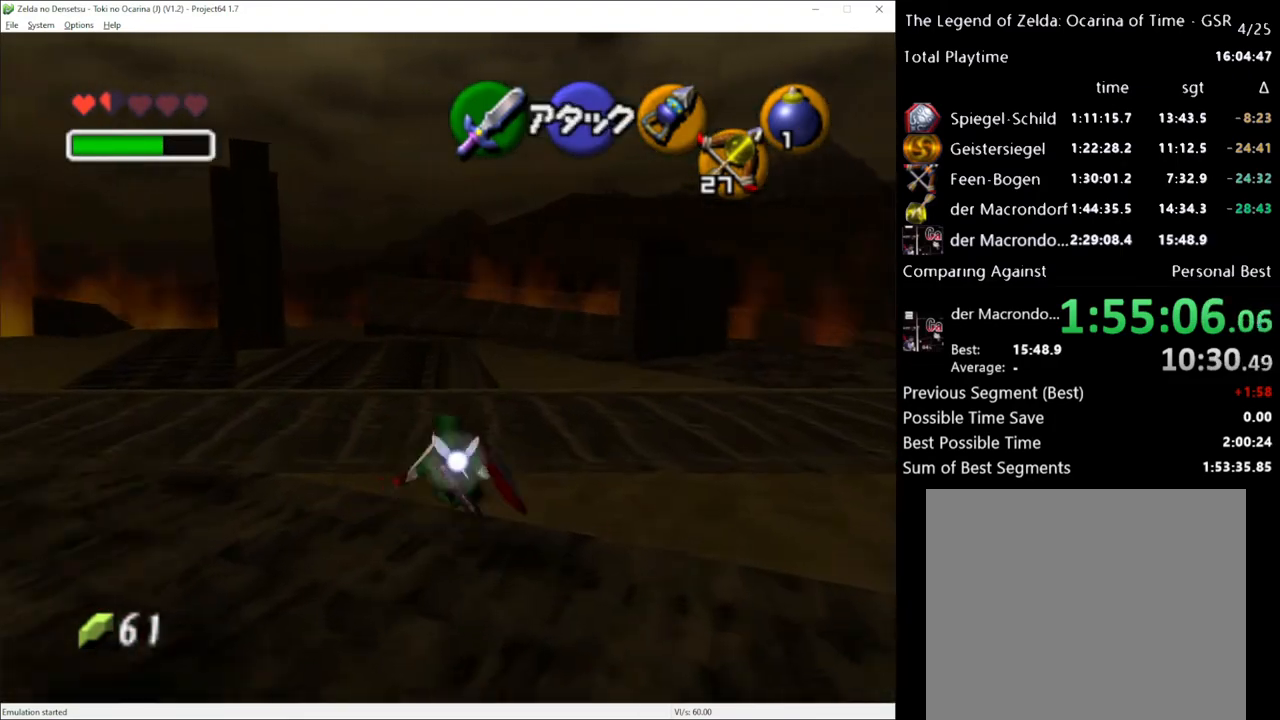
{"buttons": ["L1"], "left_stick": "center", "right_stick": "center", "events": [[117, "left_stick", "center"], [200, "left_stick", "down"], [300, "left_stick", "center"], [350, "L1", "down"]]}
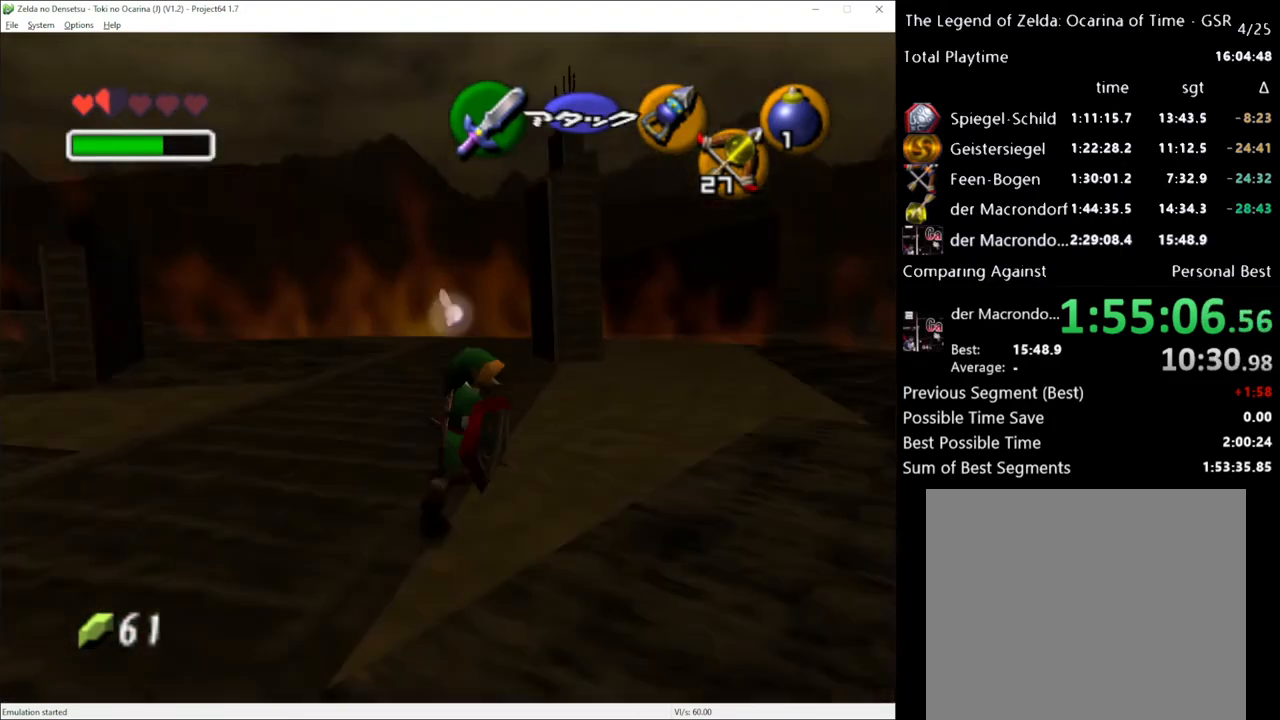
{"buttons": ["L1"], "left_stick": "down", "right_stick": "center", "events": [[50, "L1", "up"], [233, "L1", "down"], [417, "left_stick", "down"]]}
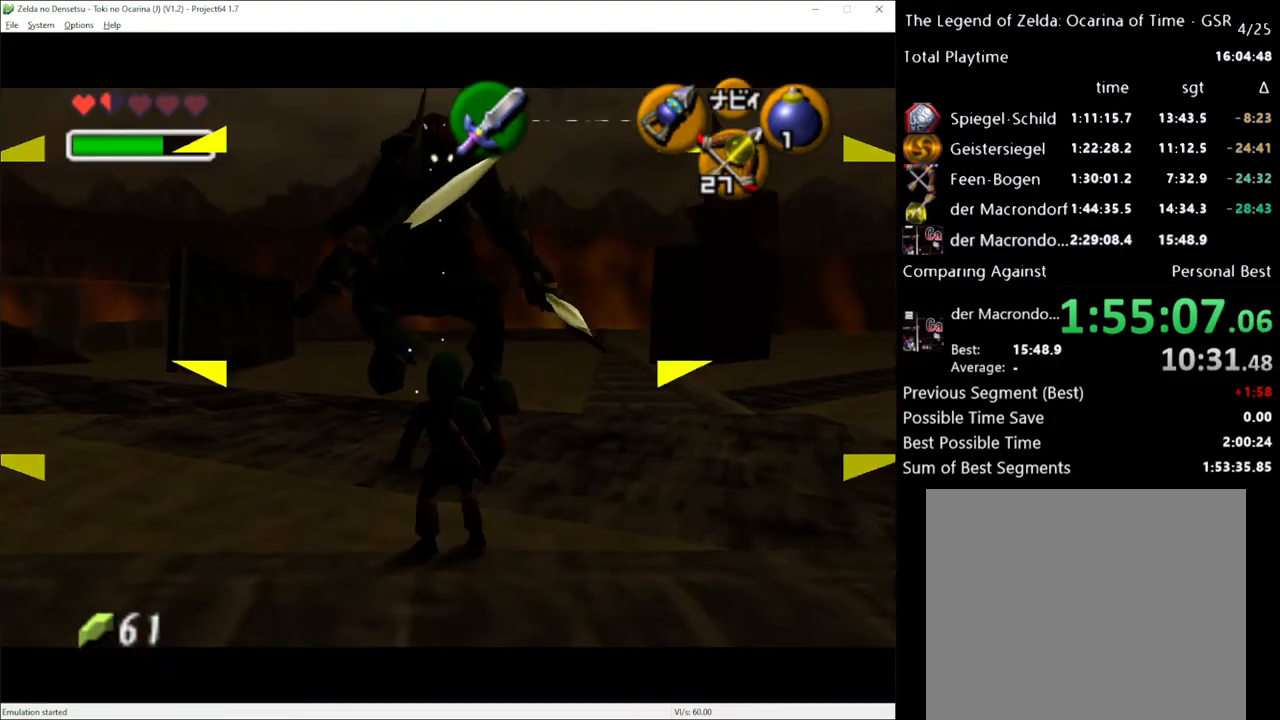
{"buttons": ["L1", "R1"], "left_stick": "down", "right_stick": "center", "events": [[200, "R1", "down"]]}
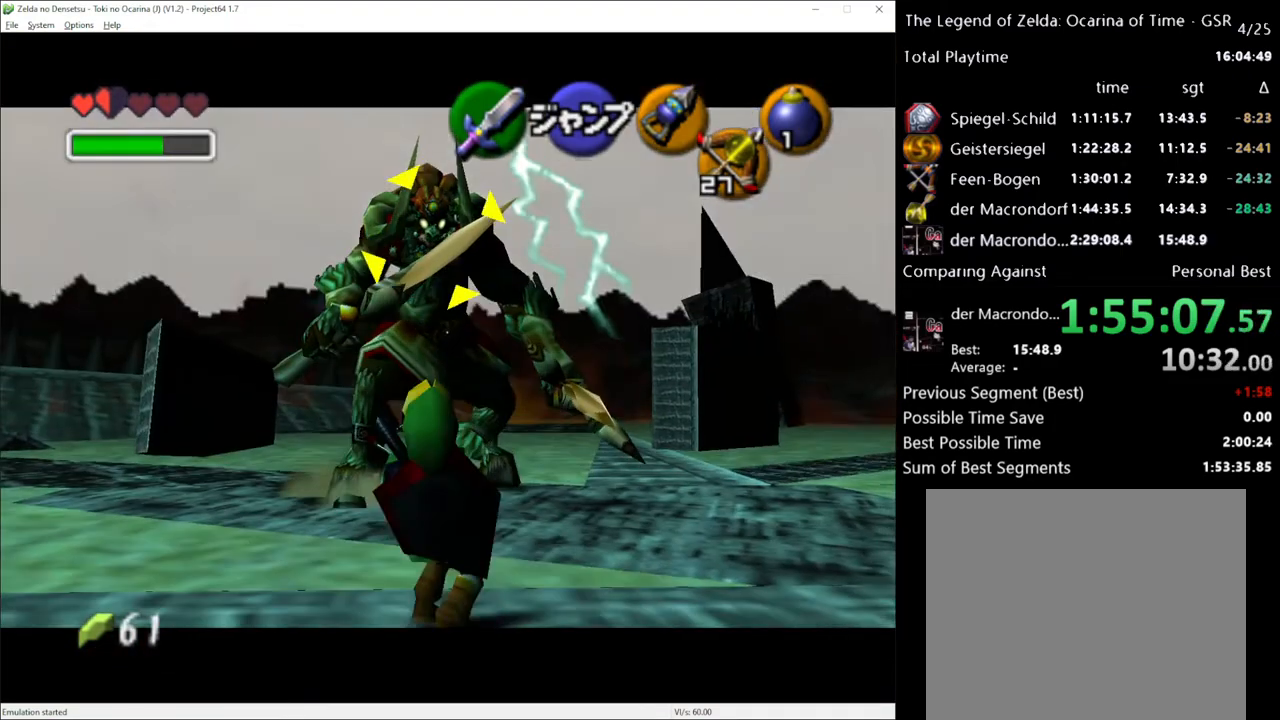
{"buttons": ["L1", "R1"], "left_stick": "down", "right_stick": "center", "events": []}
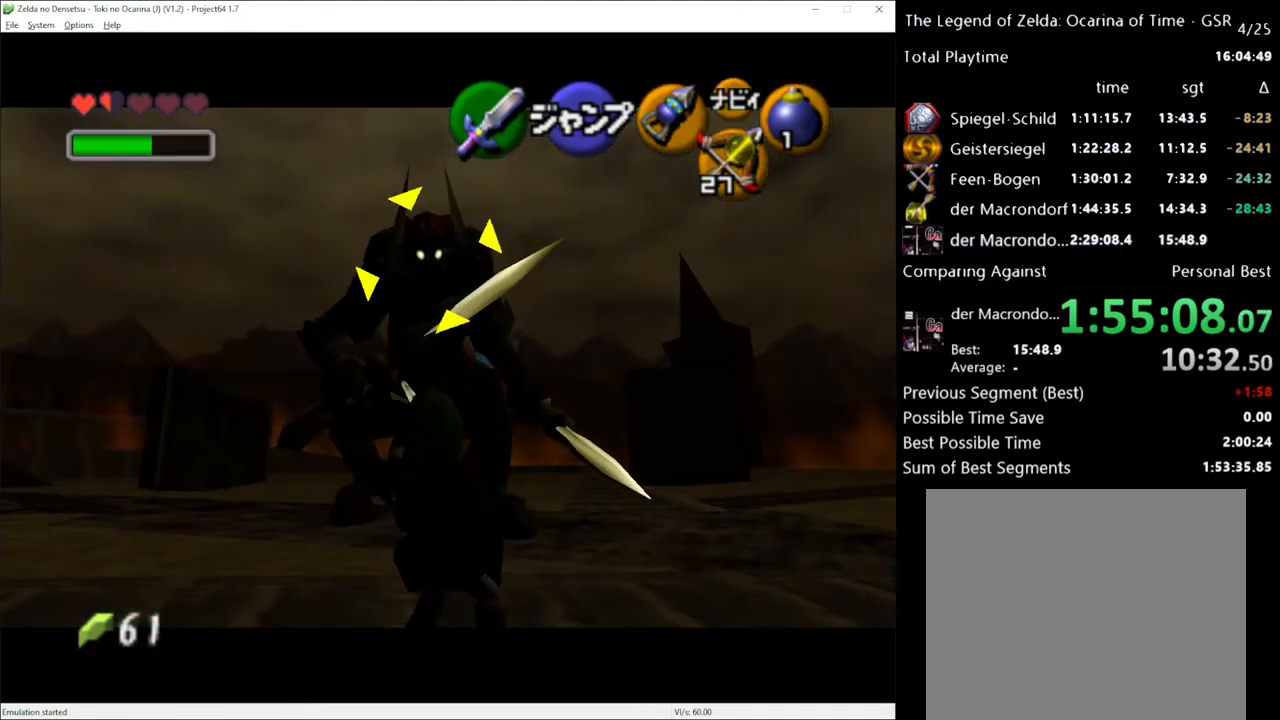
{"buttons": ["L1"], "left_stick": "center", "right_stick": "center", "events": [[117, "left_stick", "center"], [200, "R1", "up"]]}
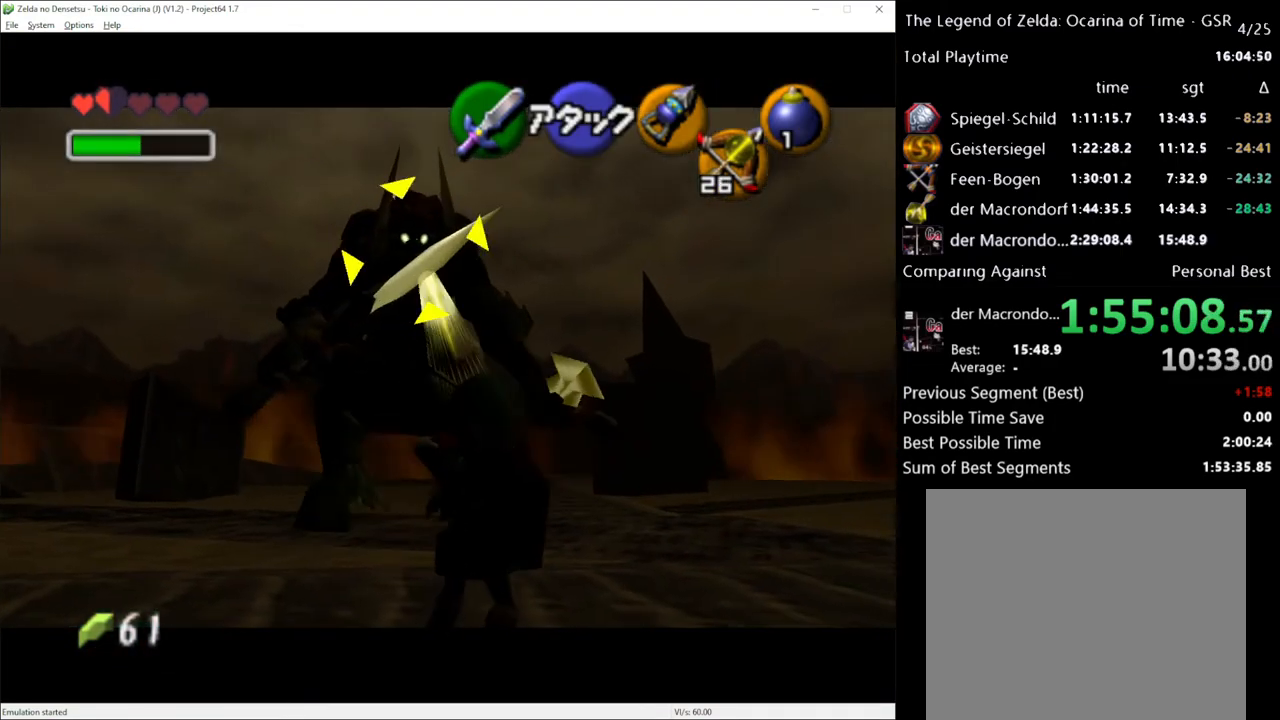
{"buttons": [], "left_stick": "up", "right_stick": "center", "events": [[83, "L1", "up"], [150, "left_stick", "up"], [333, "left_stick", "up-left"], [467, "left_stick", "up"]]}
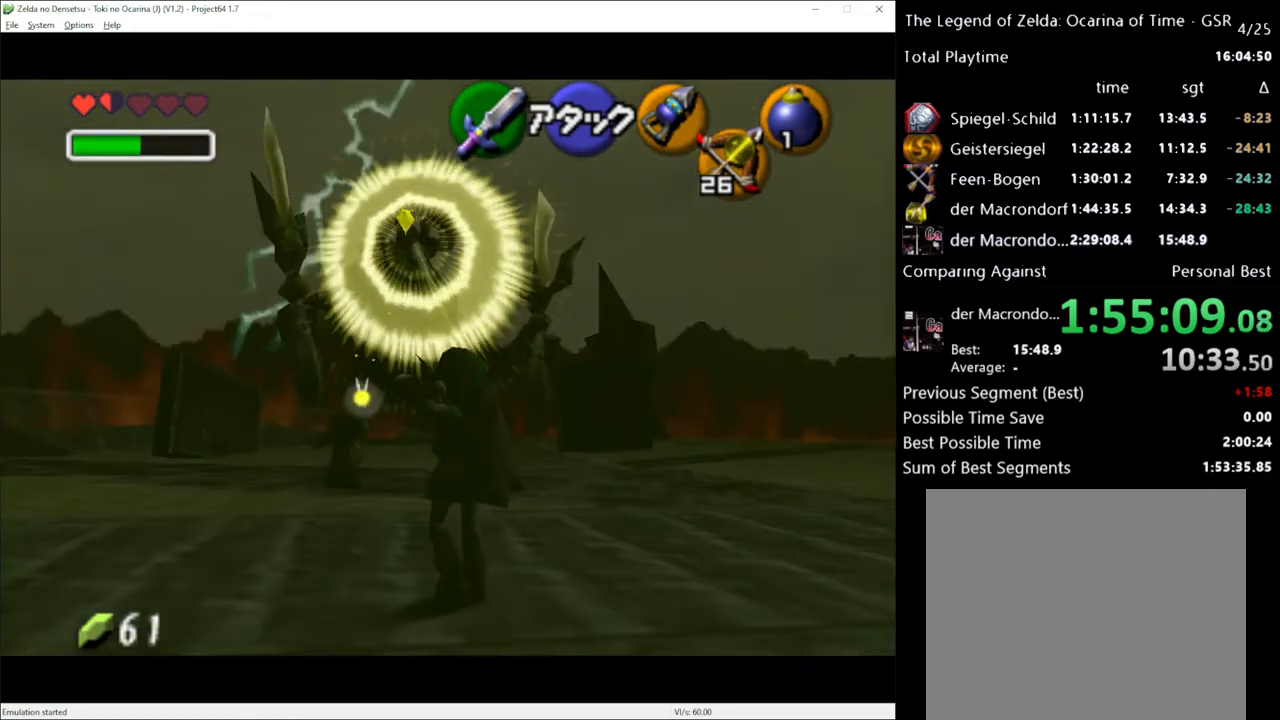
{"buttons": [], "left_stick": "up", "right_stick": "center", "events": []}
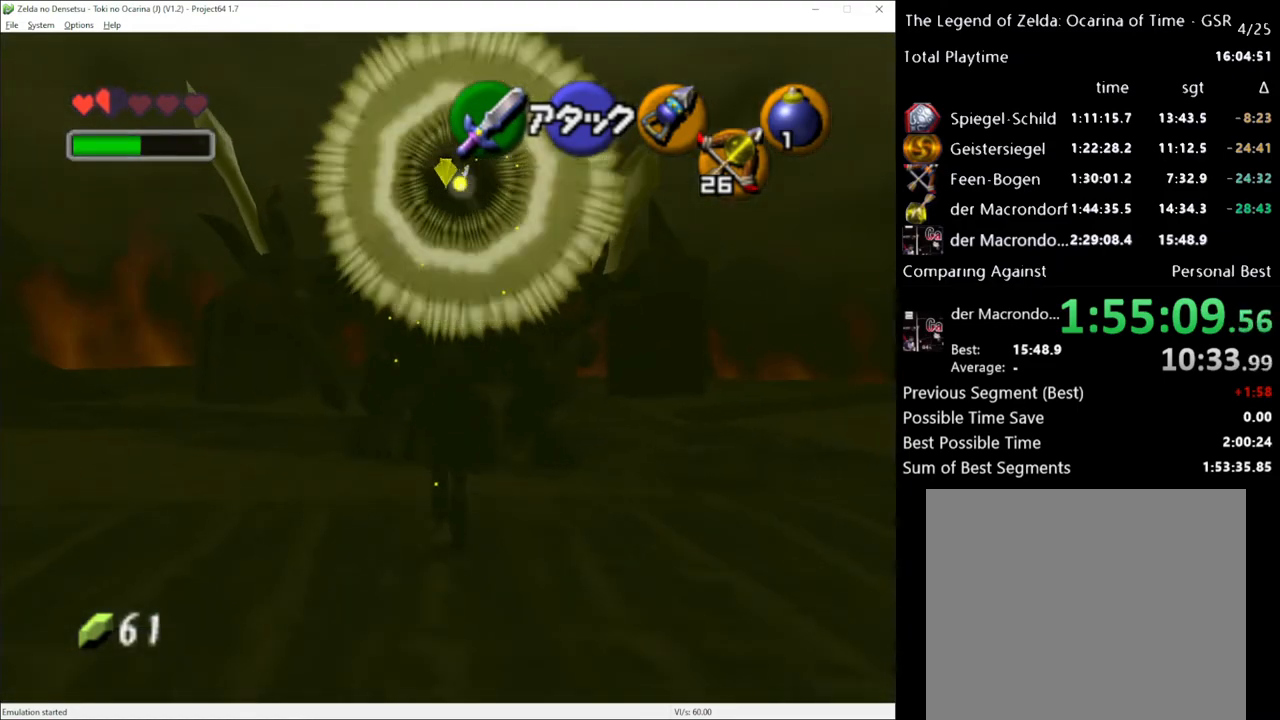
{"buttons": [], "left_stick": "up", "right_stick": "center", "events": [[50, "A", "down"], [167, "A", "up"]]}
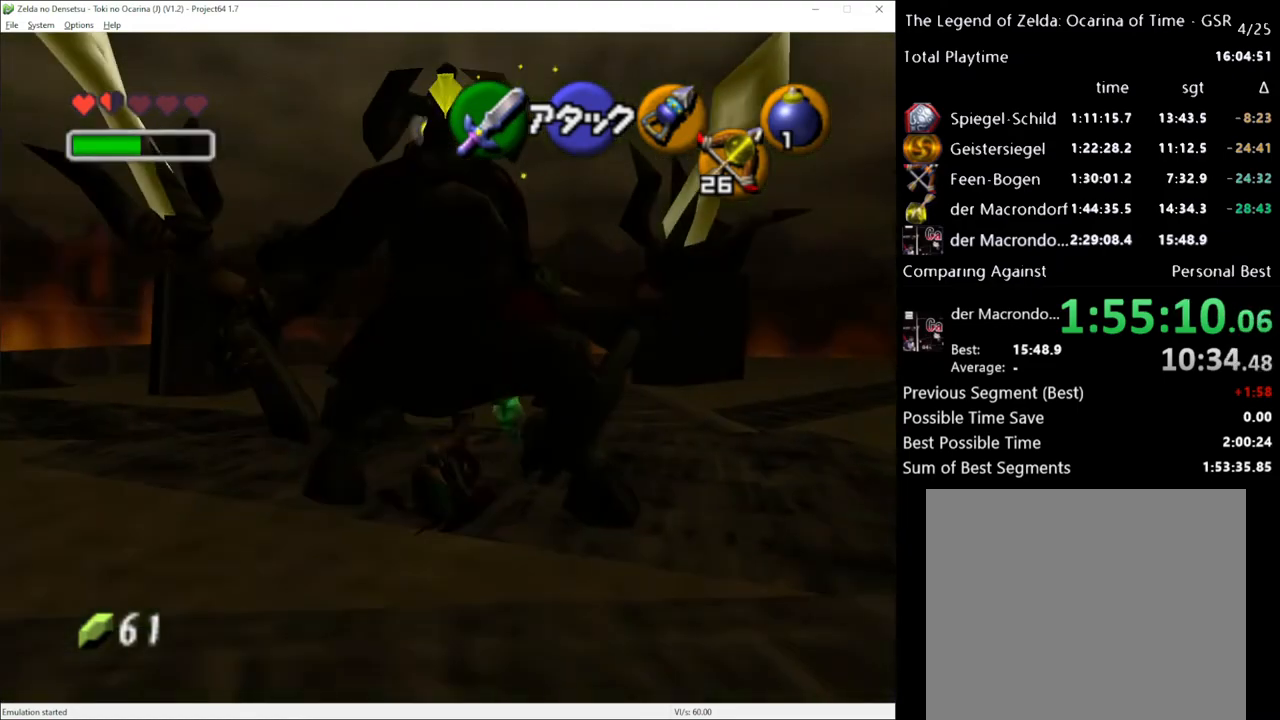
{"buttons": [], "left_stick": "up-right", "right_stick": "center", "events": [[233, "left_stick", "up-right"]]}
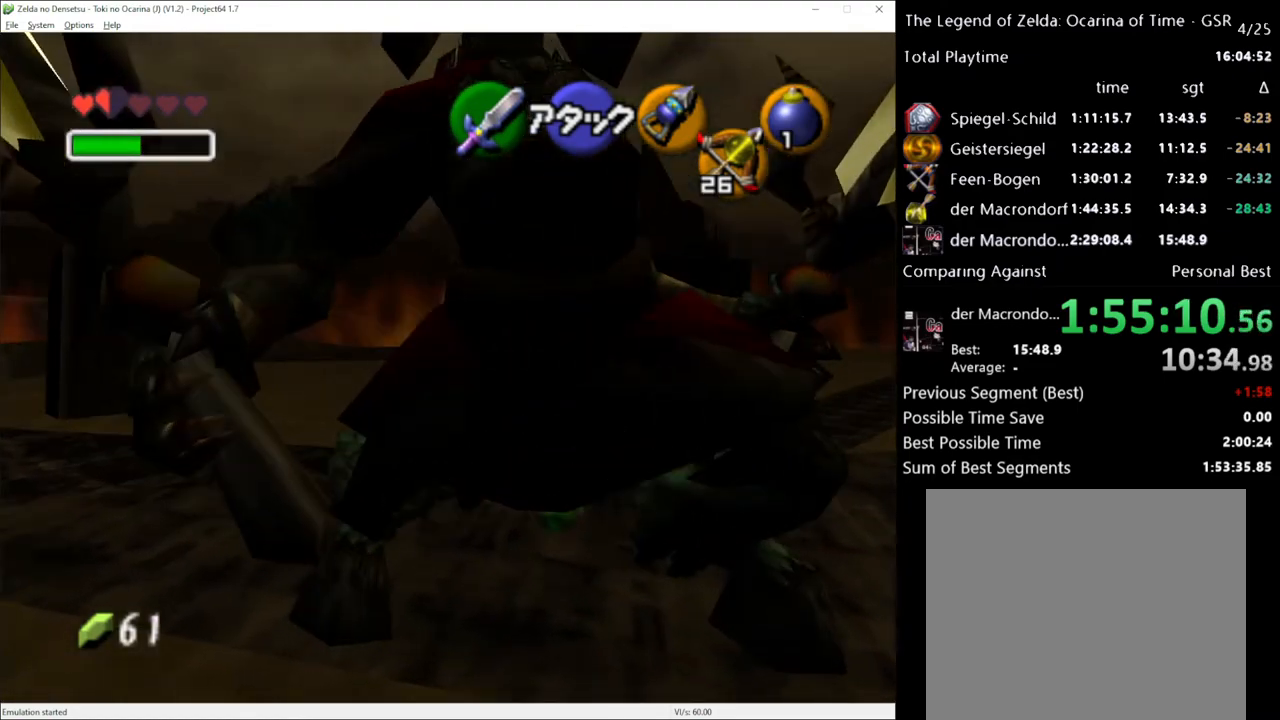
{"buttons": [], "left_stick": "down", "right_stick": "center", "events": [[50, "left_stick", "up"], [267, "left_stick", "center"], [367, "left_stick", "down"]]}
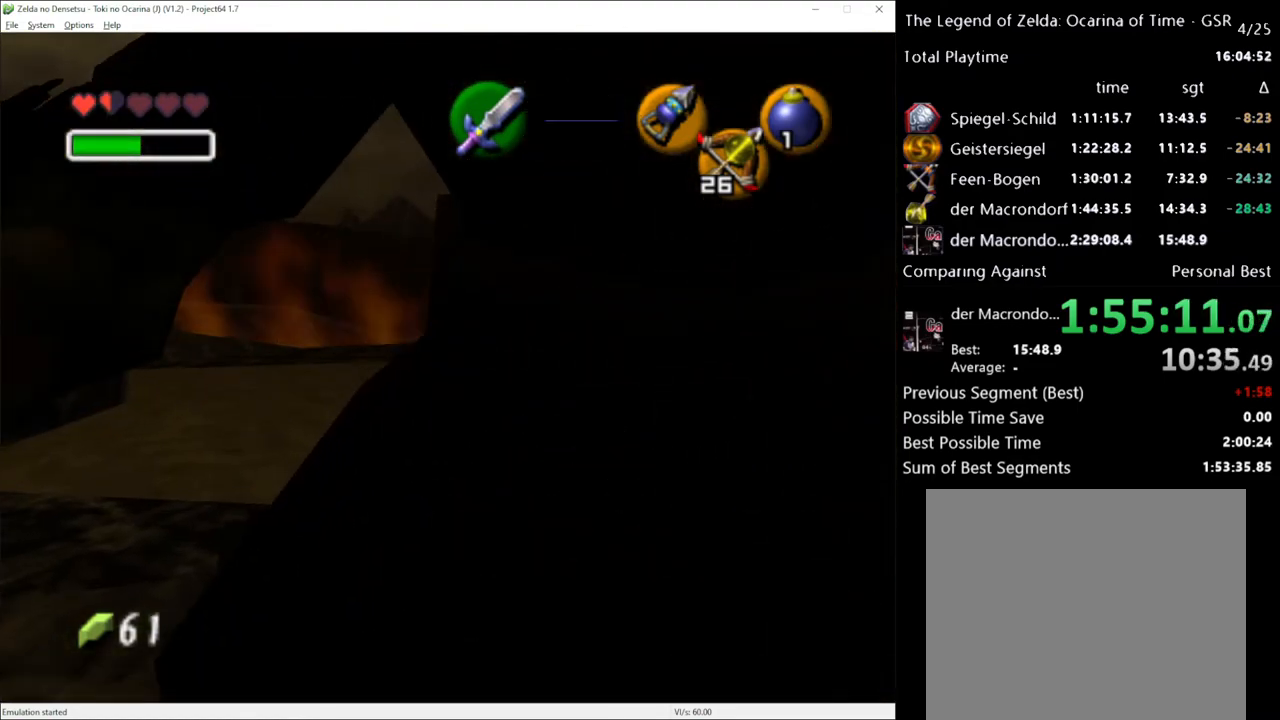
{"buttons": ["R2"], "left_stick": "center", "right_stick": "center", "events": [[17, "left_stick", "center"], [50, "L1", "down"], [200, "L1", "up"], [383, "R2", "down"]]}
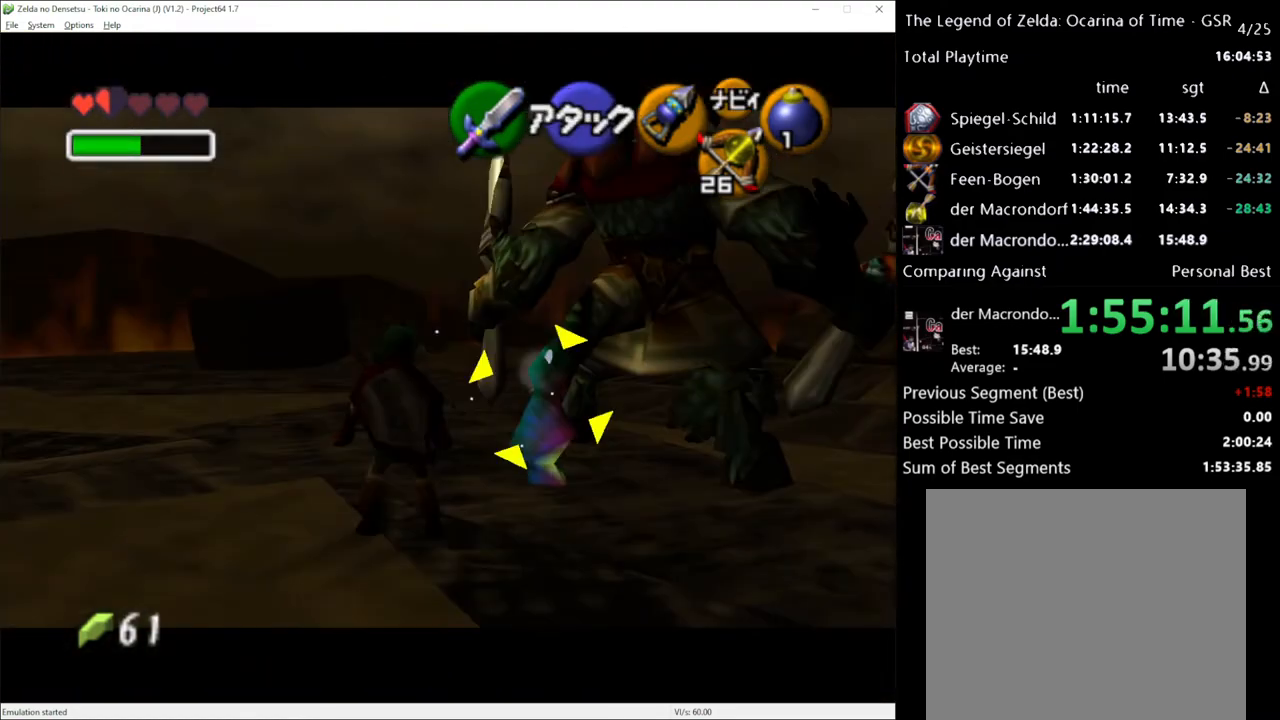
{"buttons": ["X", "R2"], "left_stick": "center", "right_stick": "center", "events": [[483, "X", "down"]]}
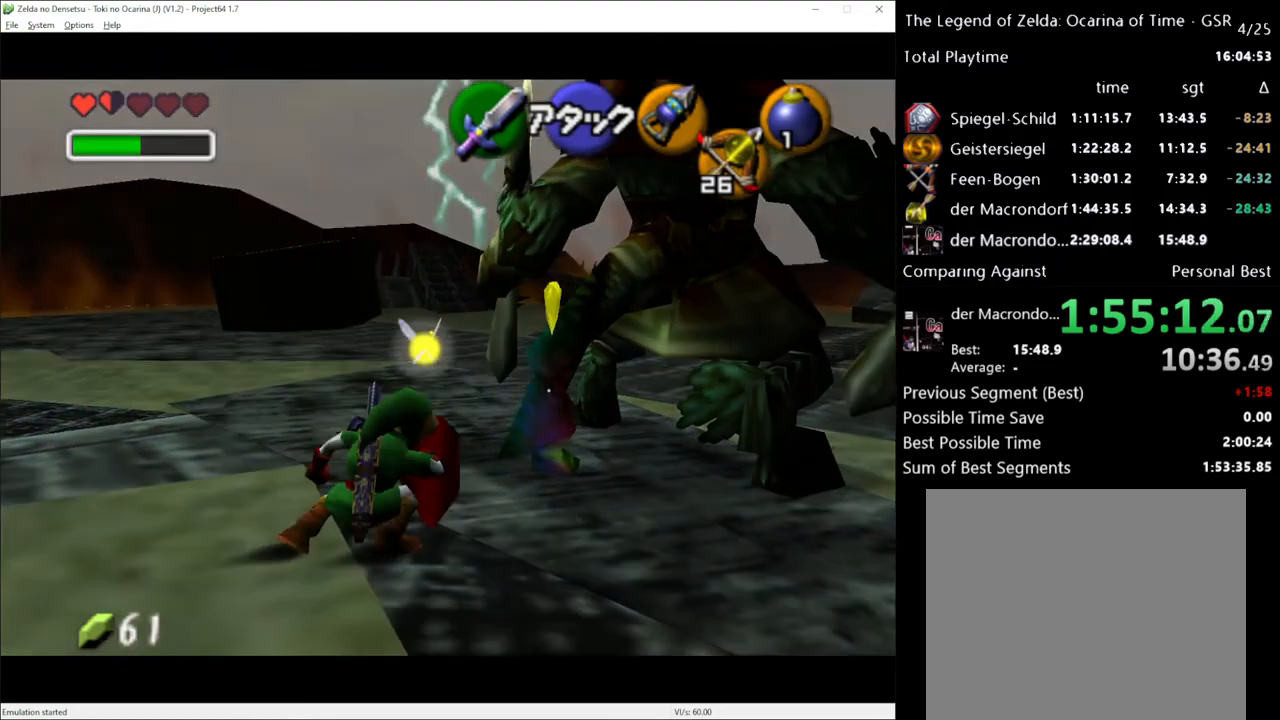
{"buttons": ["R2"], "left_stick": "center", "right_stick": "center", "events": [[117, "X", "up"]]}
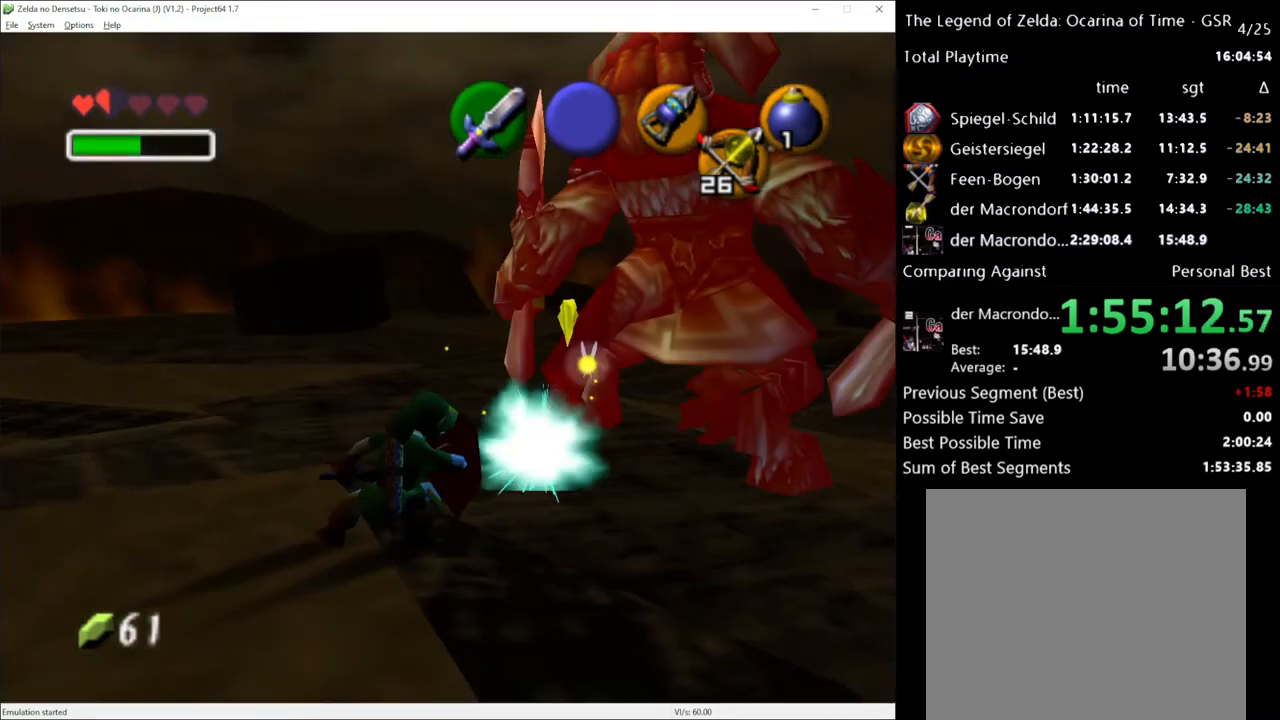
{"buttons": [], "left_stick": "up-right", "right_stick": "center", "events": [[17, "R2", "up"], [367, "left_stick", "up-right"]]}
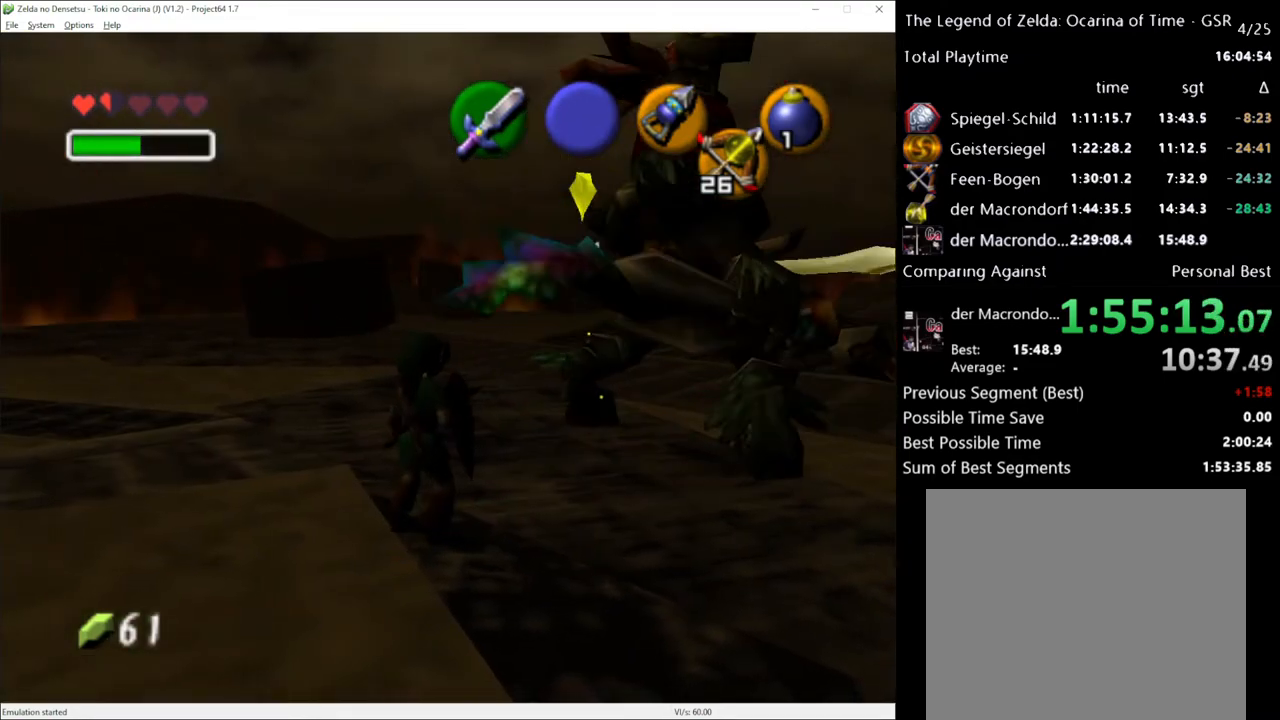
{"buttons": [], "left_stick": "up-right", "right_stick": "center", "events": [[167, "A", "down"], [333, "A", "up"]]}
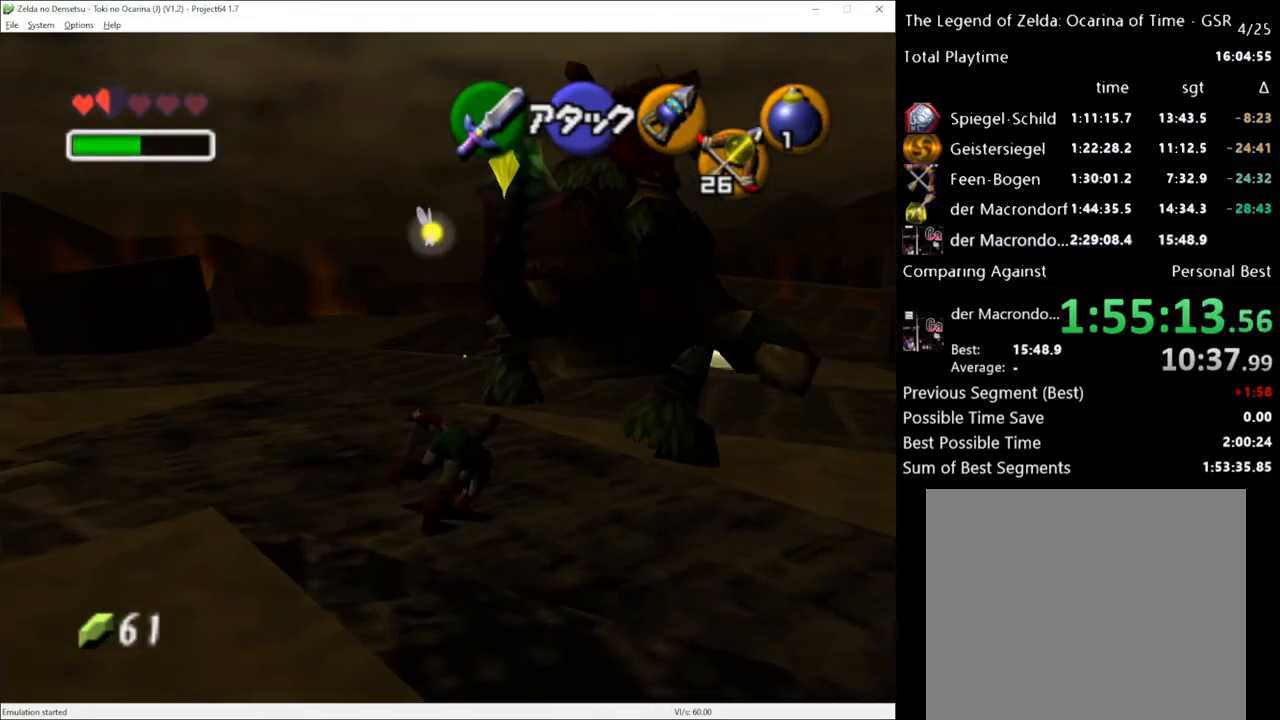
{"buttons": [], "left_stick": "down-left", "right_stick": "center", "events": [[200, "left_stick", "center"], [417, "left_stick", "down-left"]]}
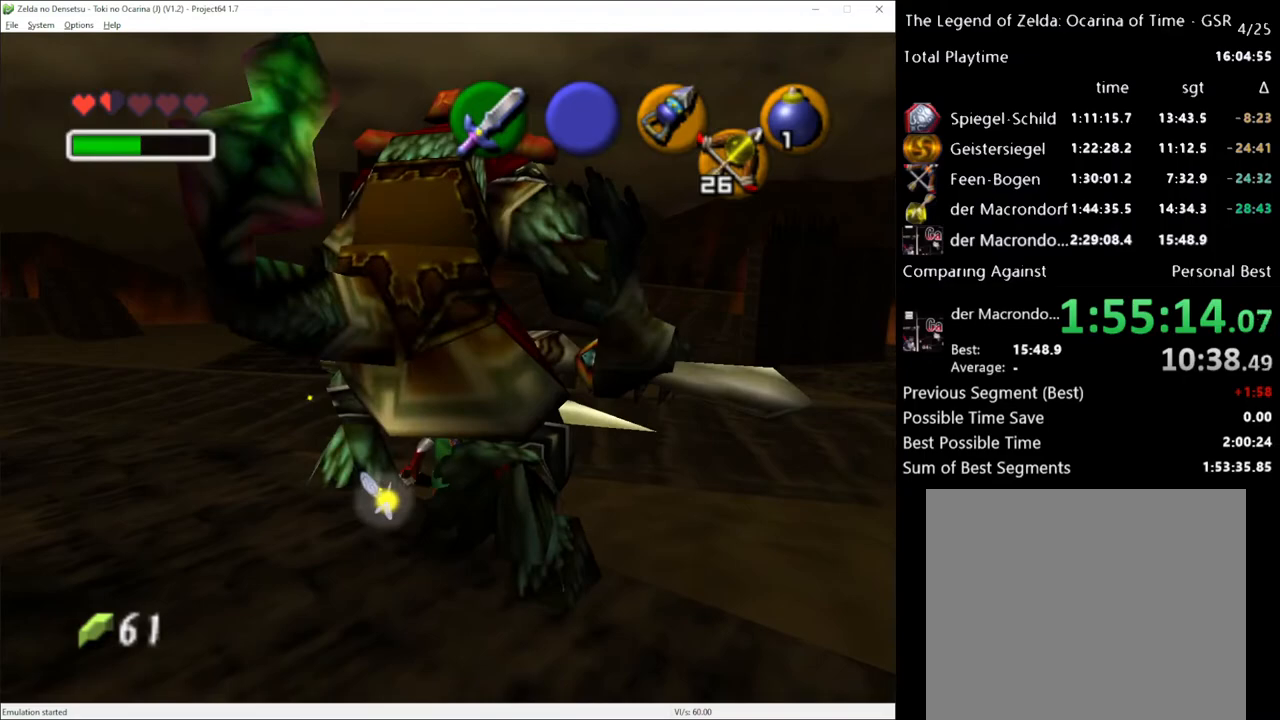
{"buttons": [], "left_stick": "down-left", "right_stick": "center", "events": [[50, "A", "down"], [150, "A", "up"]]}
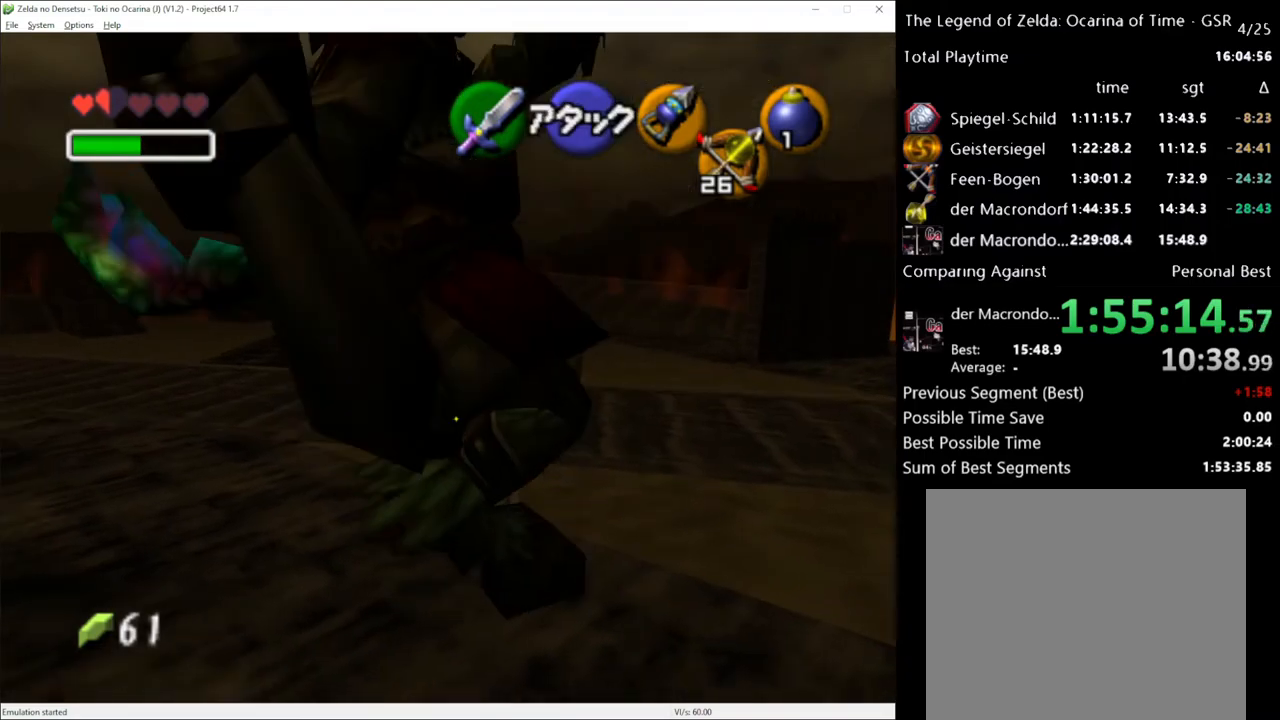
{"buttons": [], "left_stick": "up", "right_stick": "center", "events": [[267, "left_stick", "center"], [417, "left_stick", "up"]]}
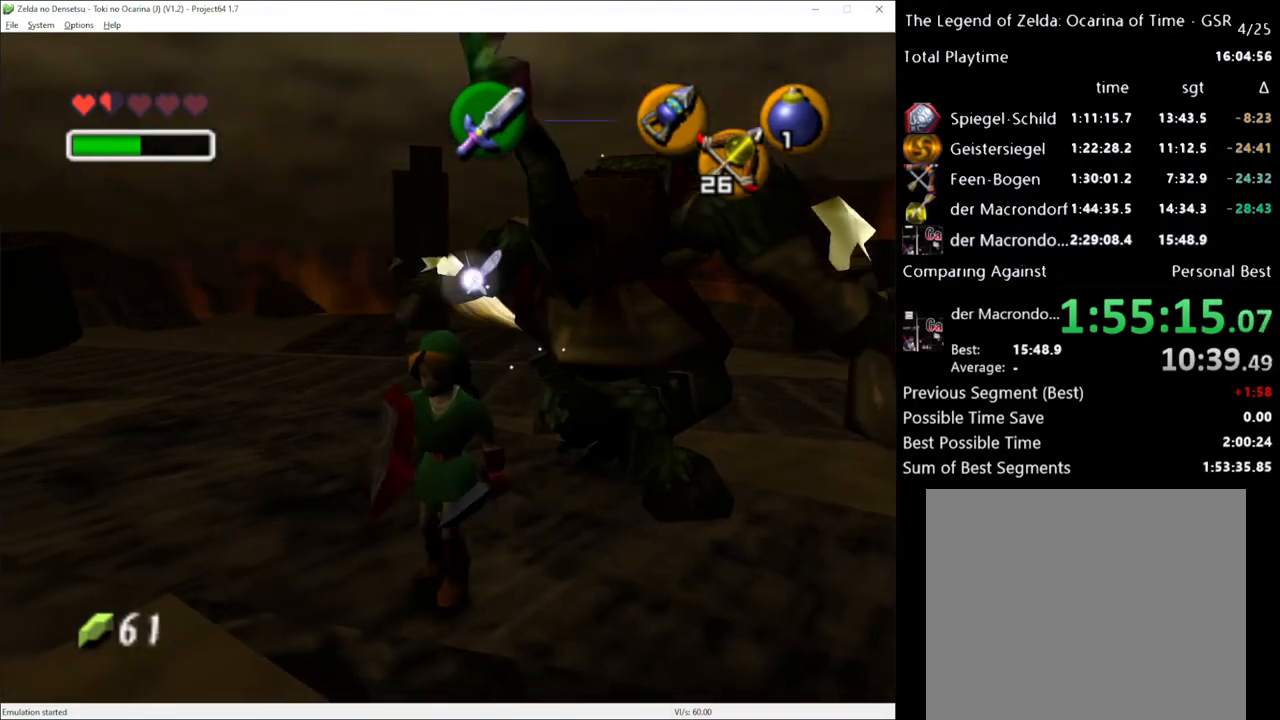
{"buttons": ["R2"], "left_stick": "down-left", "right_stick": "center", "events": [[83, "R2", "down"], [117, "left_stick", "left"], [183, "left_stick", "down"], [400, "X", "down"], [483, "X", "up"], [483, "left_stick", "down-left"]]}
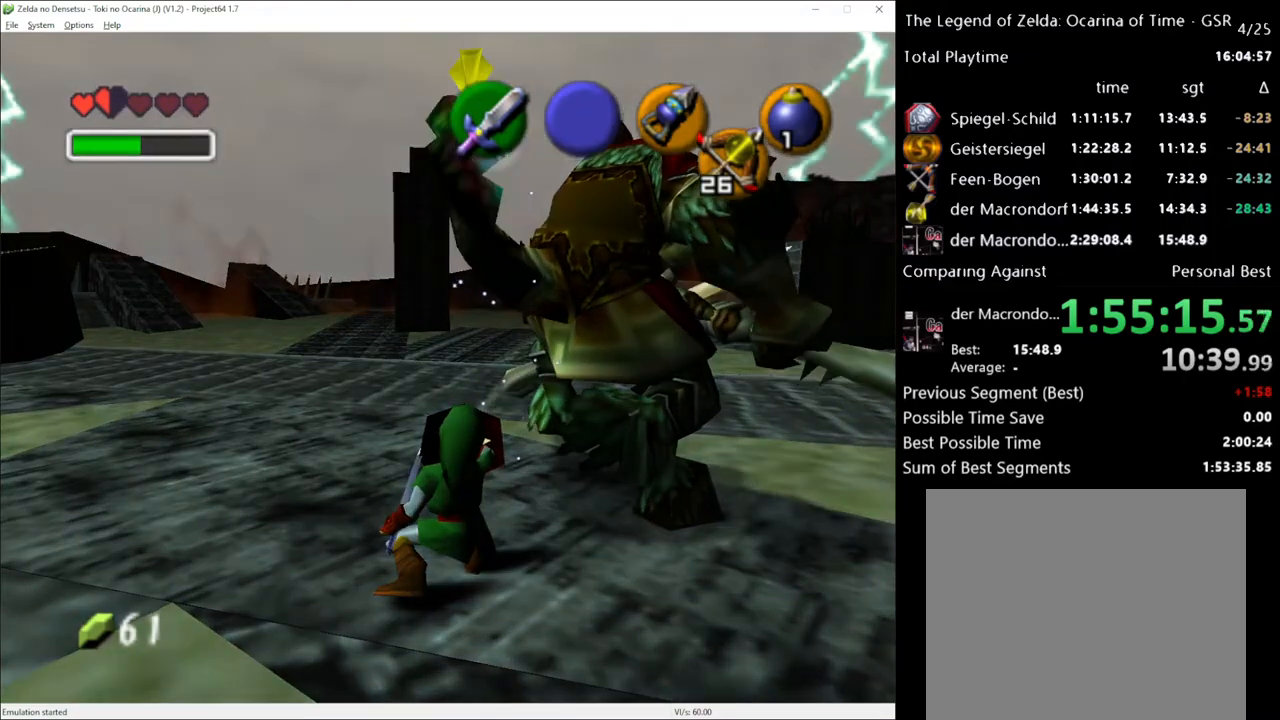
{"buttons": ["X", "R2"], "left_stick": "down-left", "right_stick": "center", "events": [[83, "X", "down"], [200, "X", "up"], [267, "X", "down"], [367, "X", "up"], [483, "X", "down"]]}
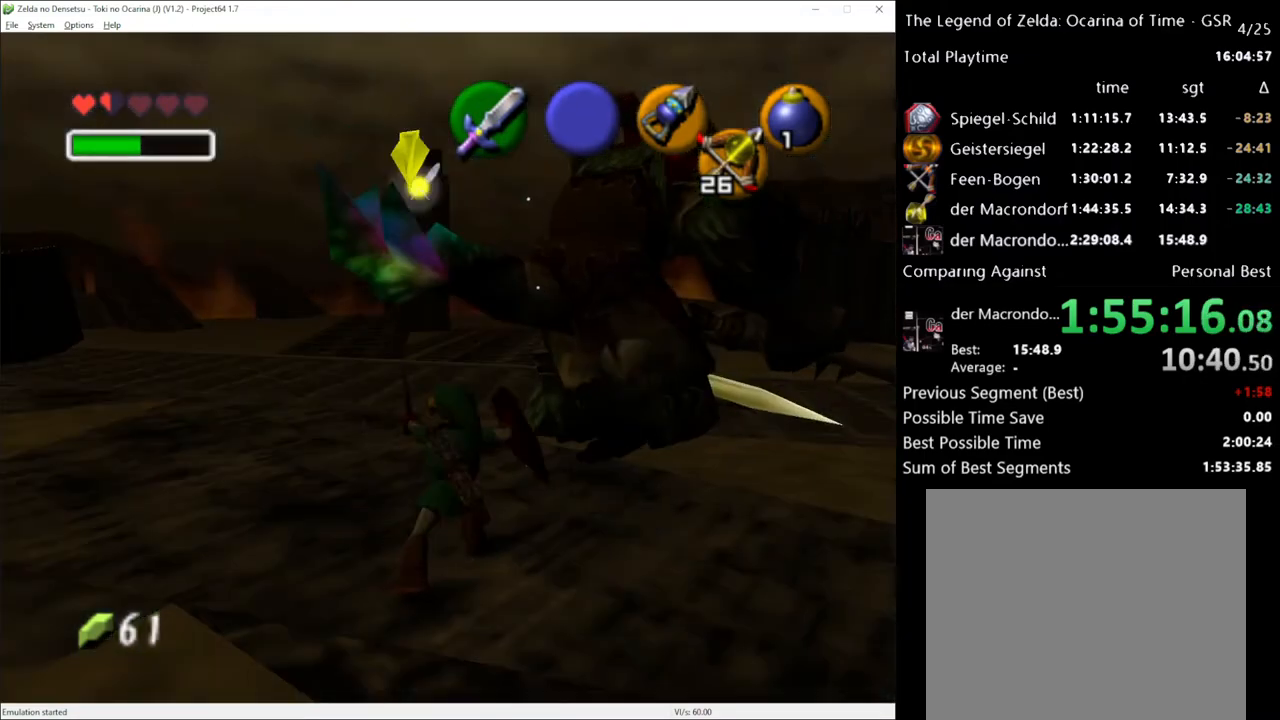
{"buttons": [], "left_stick": "center", "right_stick": "center", "events": [[50, "X", "up"], [167, "X", "down"], [233, "X", "up"], [233, "left_stick", "down"], [383, "left_stick", "center"], [450, "R2", "up"]]}